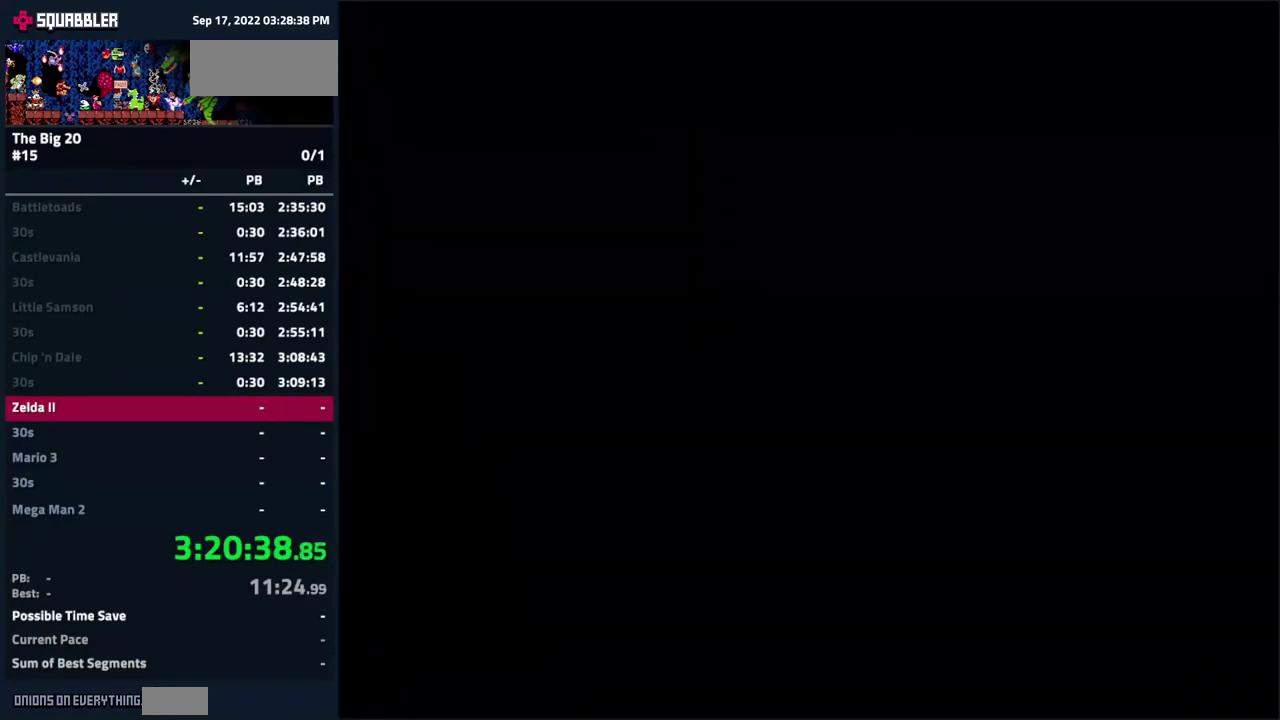
Gameplay with a controller (Nintendo layout); each line is a JSON object with the inputs held at the frame after it. "events" lists button and stick changes between this image and that frame as [ms after this image, input, new state], when the widget could be followed in between. Not read: DPAD_LEFT L3 R3.
{"buttons": ["DPAD_RIGHT"], "events": []}
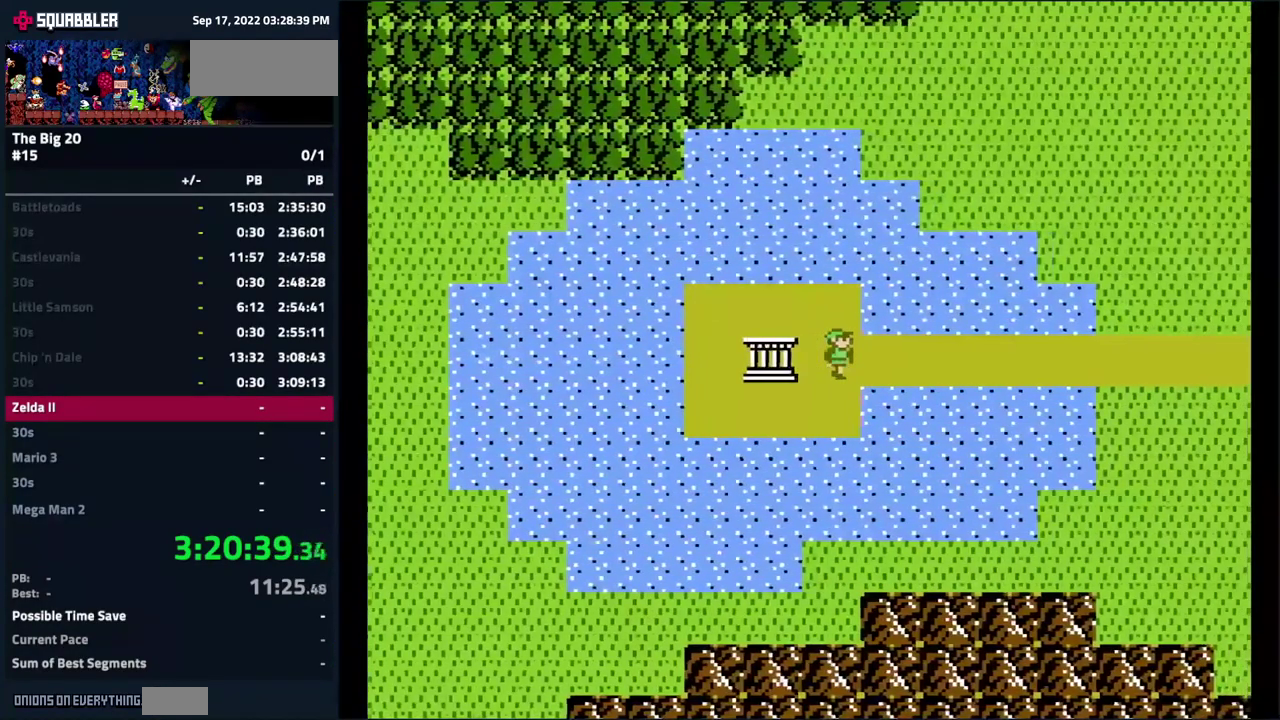
{"buttons": ["DPAD_RIGHT"], "events": []}
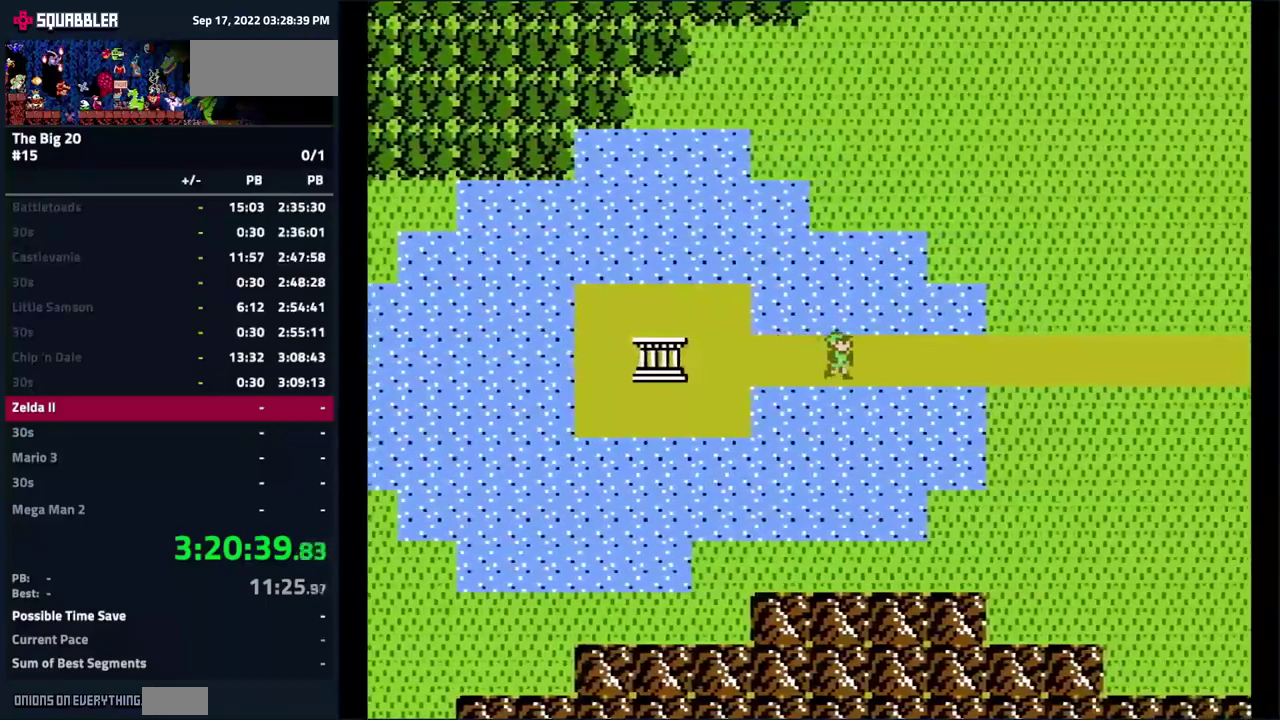
{"buttons": ["DPAD_RIGHT"], "events": []}
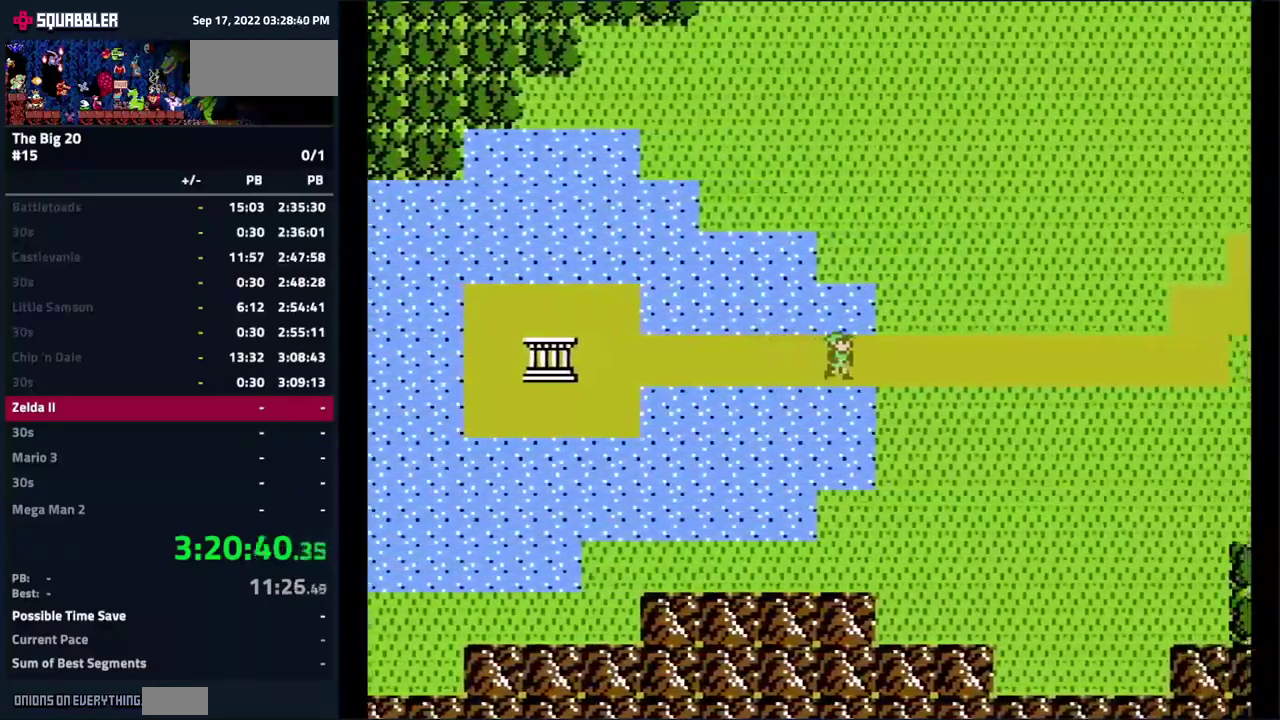
{"buttons": ["DPAD_UP"], "events": [[100, "DPAD_RIGHT", "up"], [134, "DPAD_UP", "down"]]}
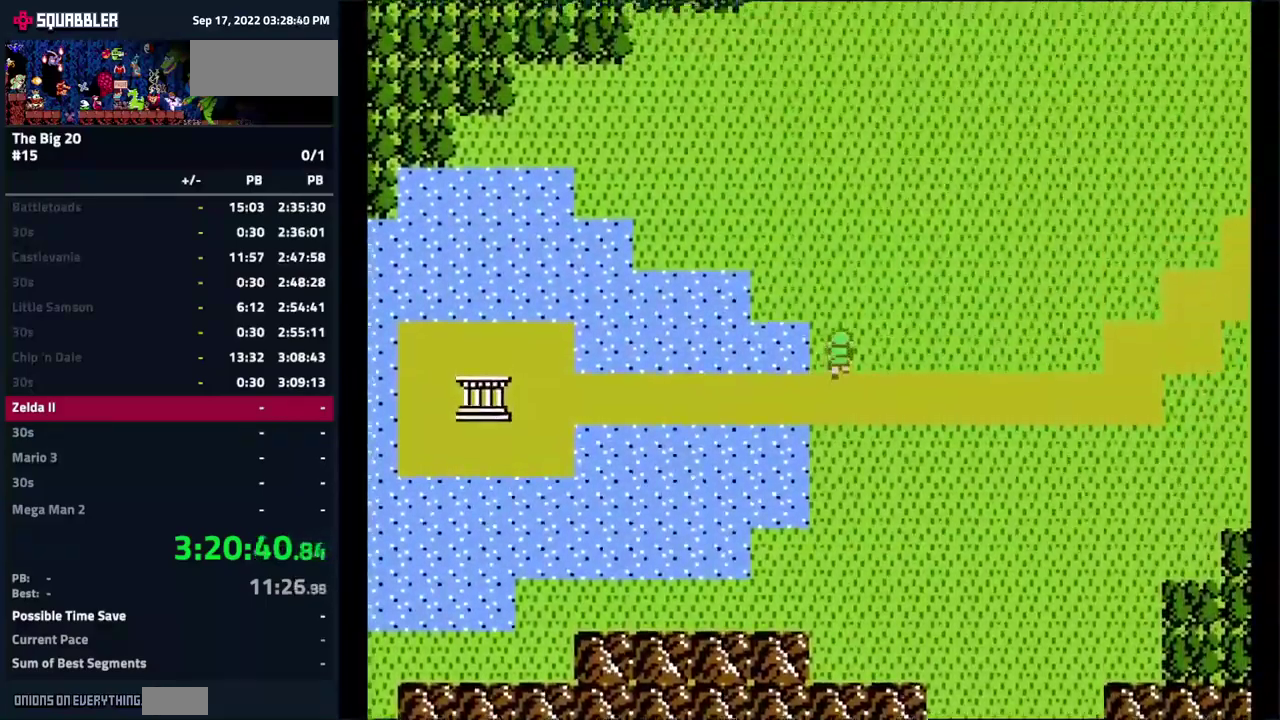
{"buttons": ["DPAD_UP"], "events": []}
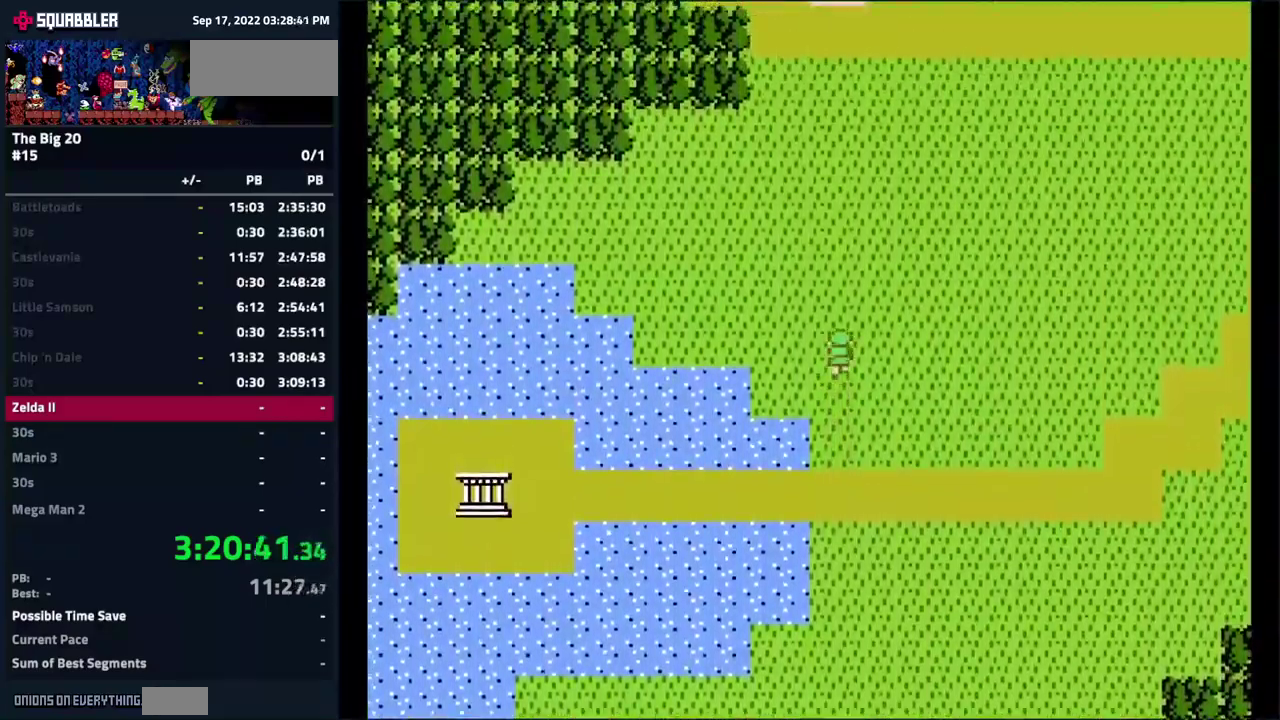
{"buttons": [], "events": [[384, "DPAD_UP", "up"]]}
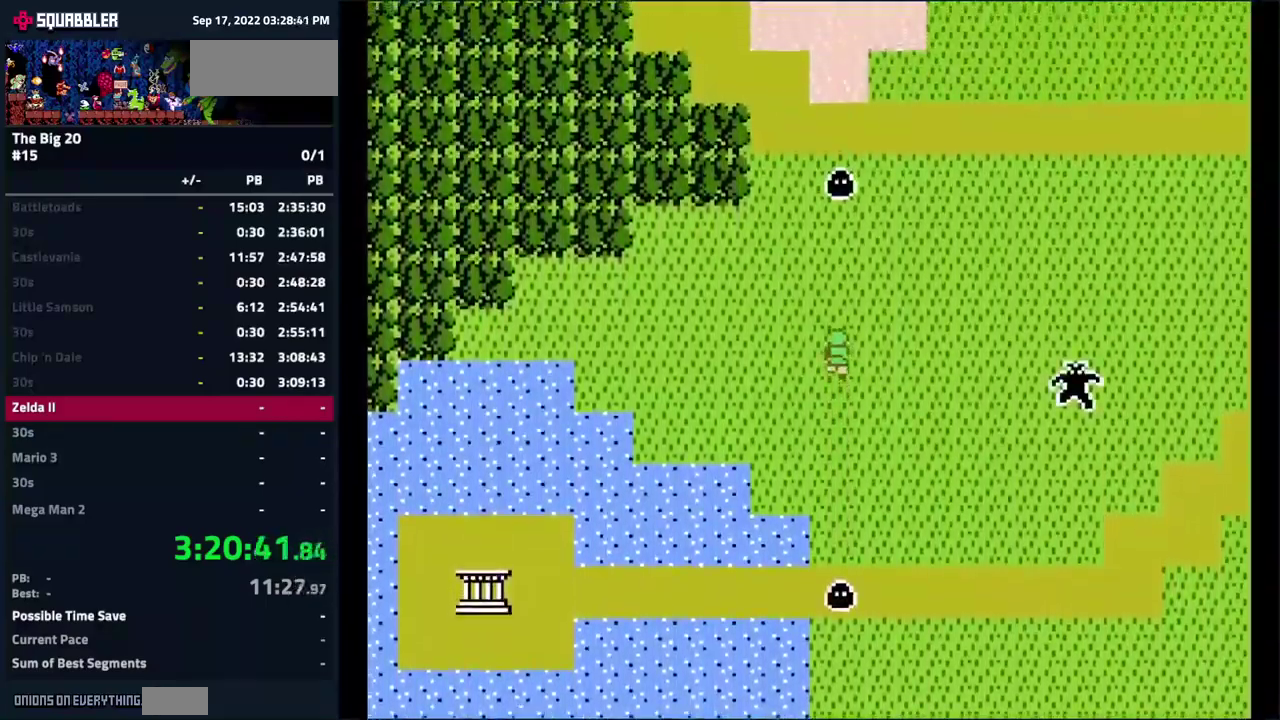
{"buttons": ["DPAD_UP"], "events": [[300, "DPAD_UP", "down"]]}
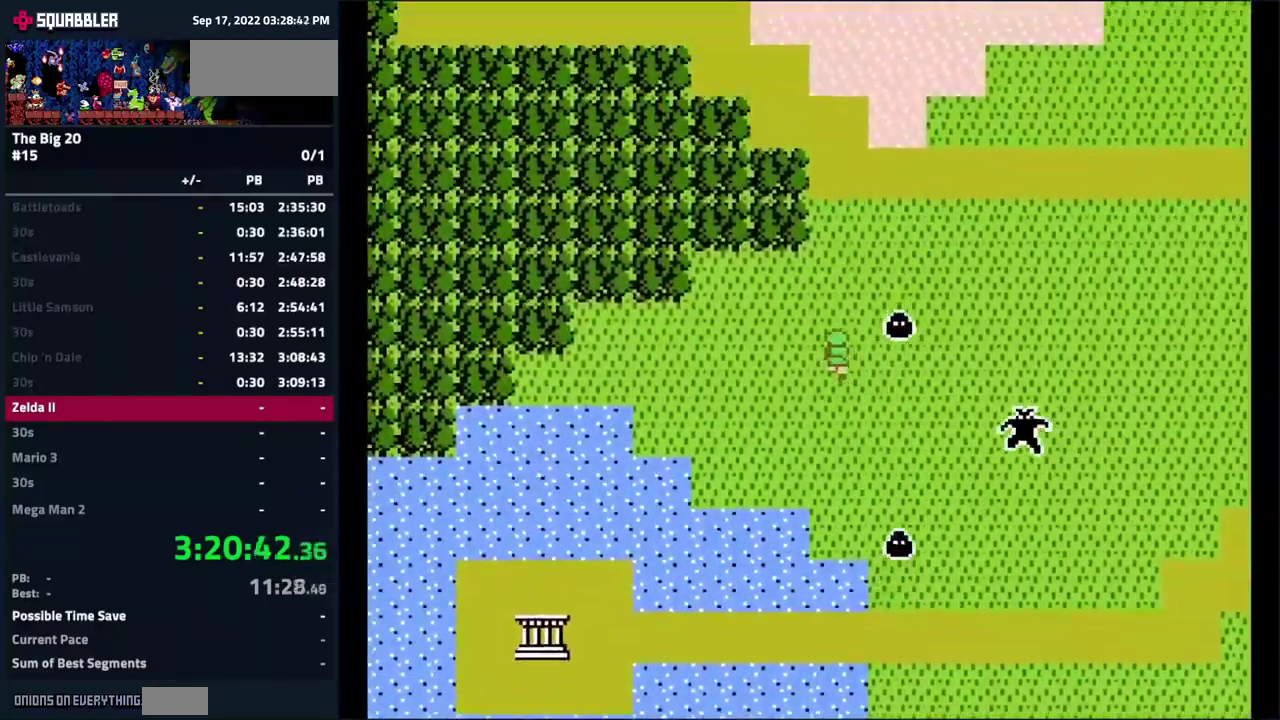
{"buttons": ["DPAD_UP"], "events": []}
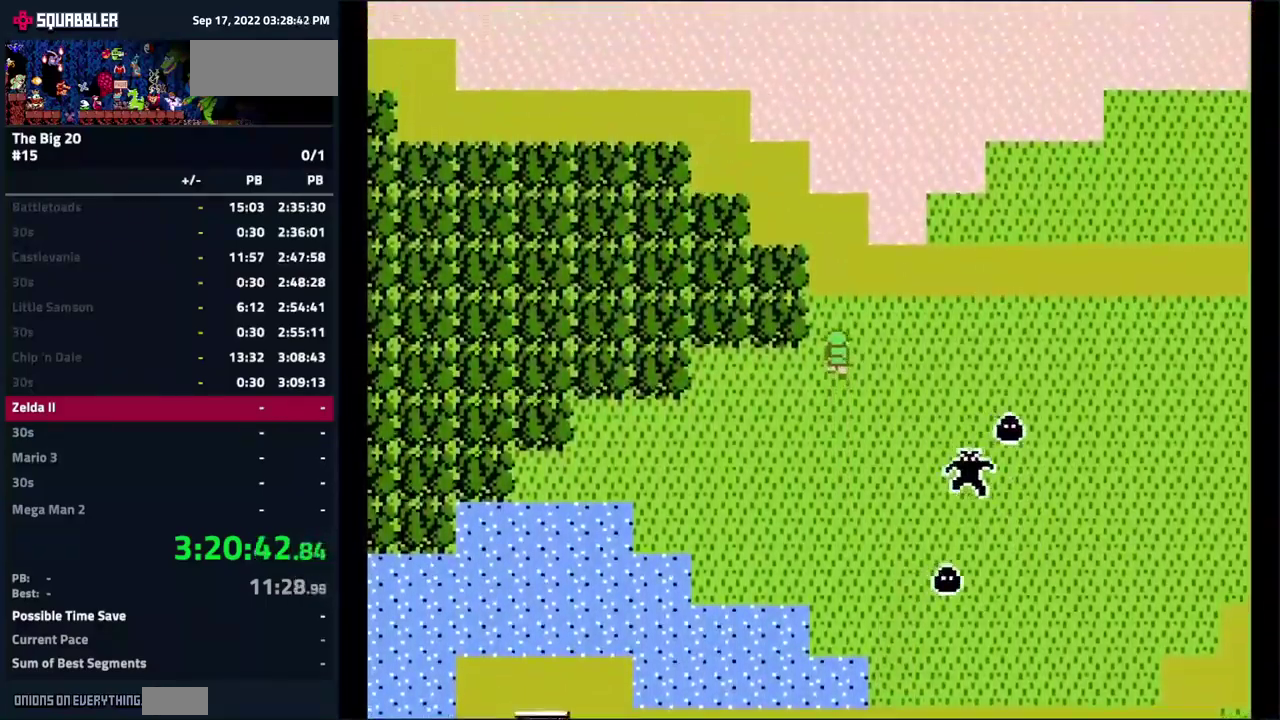
{"buttons": ["DPAD_UP"], "events": []}
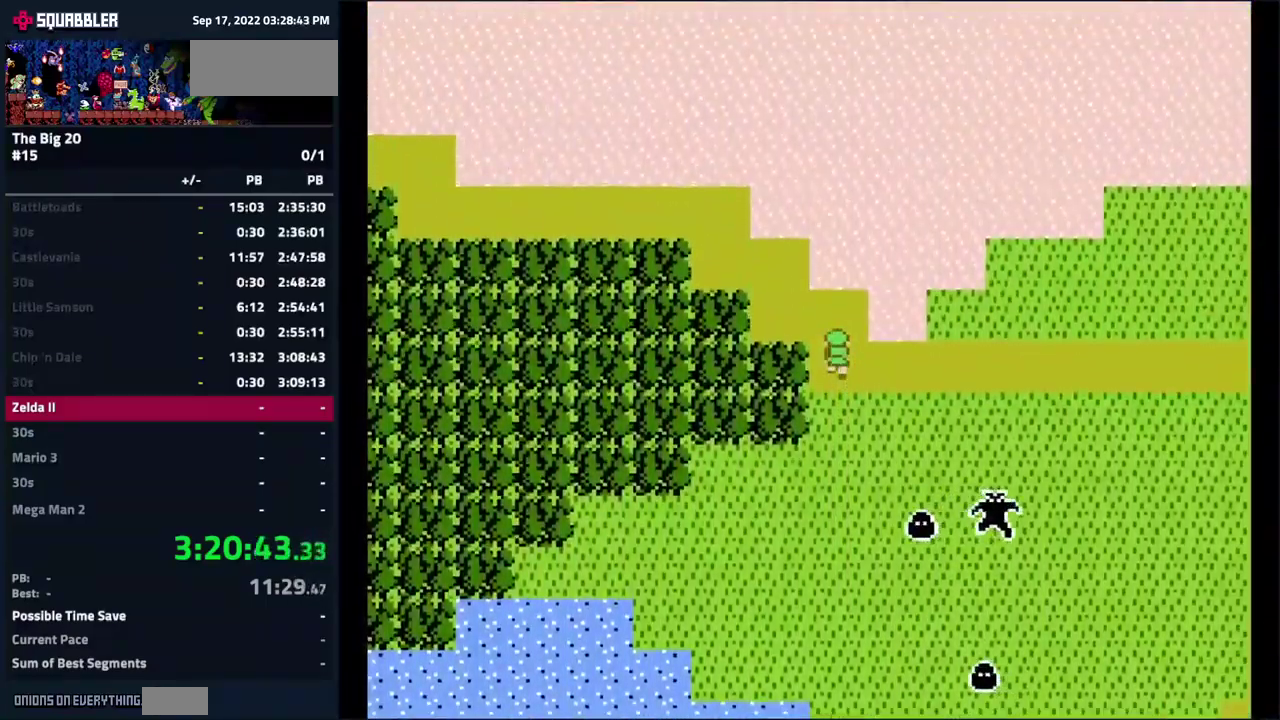
{"buttons": ["DPAD_UP"], "events": [[100, "DPAD_UP", "up"], [467, "DPAD_UP", "down"]]}
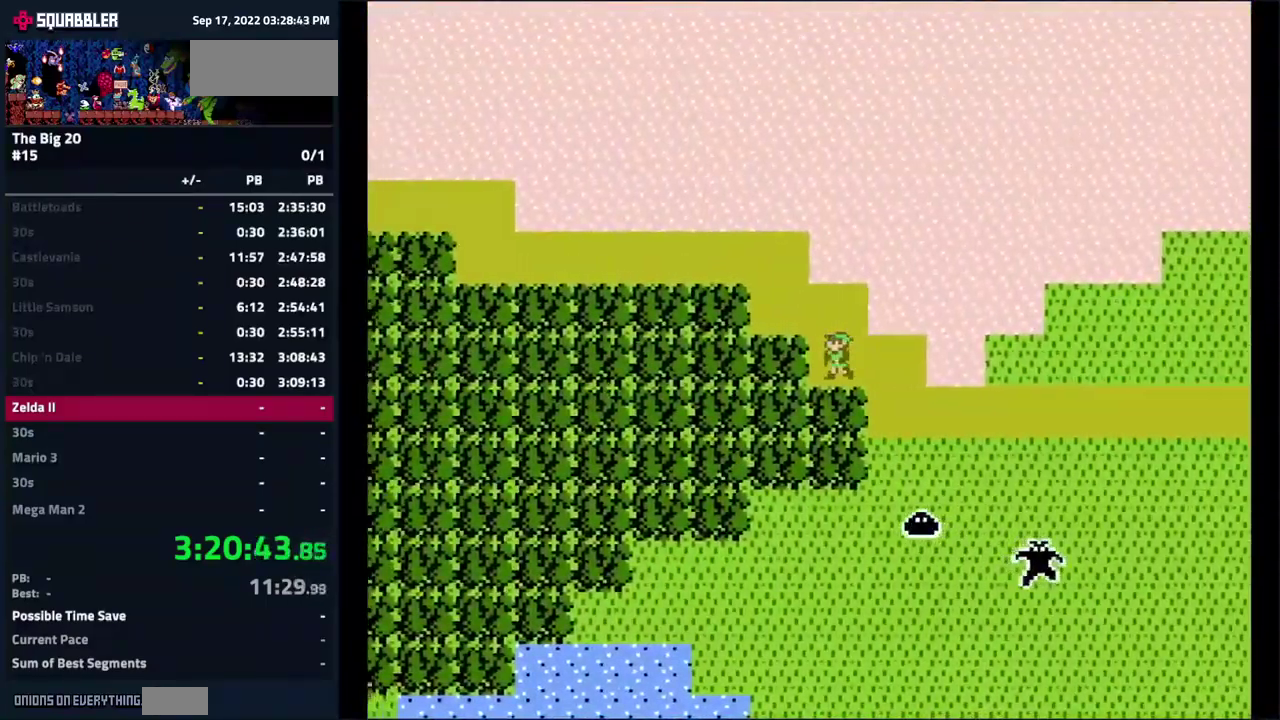
{"buttons": ["DPAD_UP"], "events": [[100, "DPAD_UP", "up"], [467, "DPAD_UP", "down"]]}
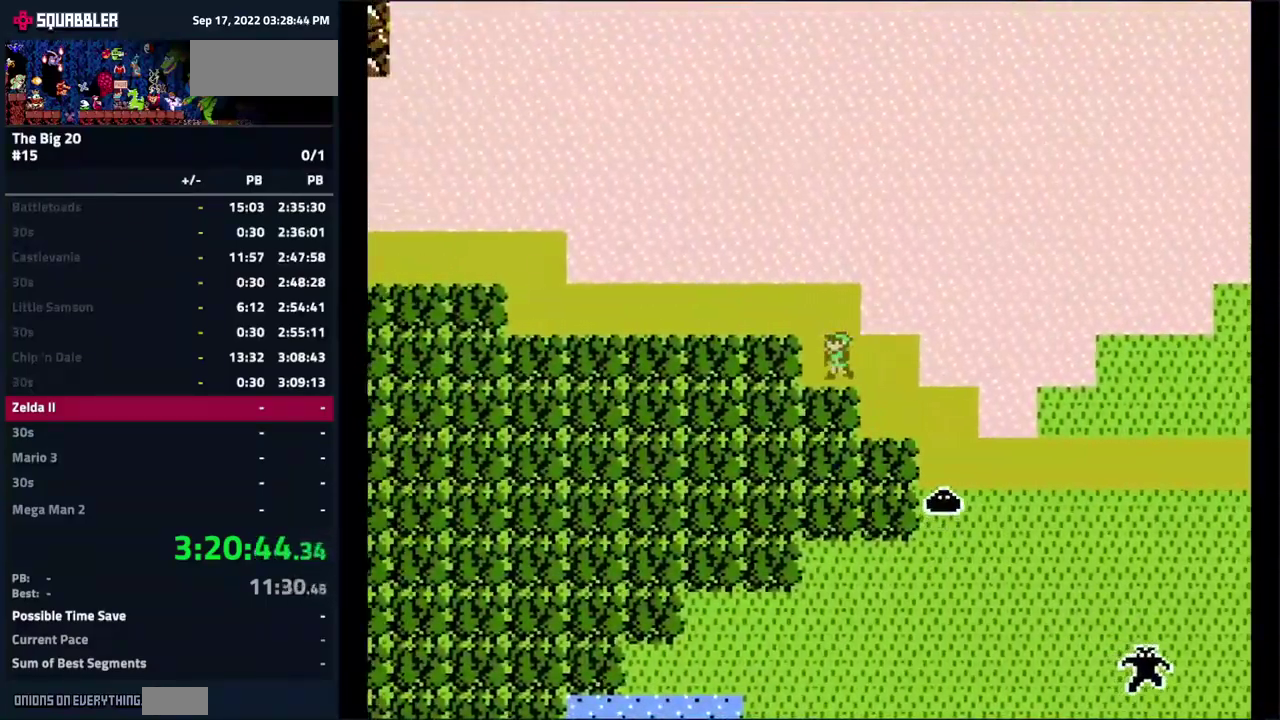
{"buttons": [], "events": [[134, "DPAD_UP", "up"]]}
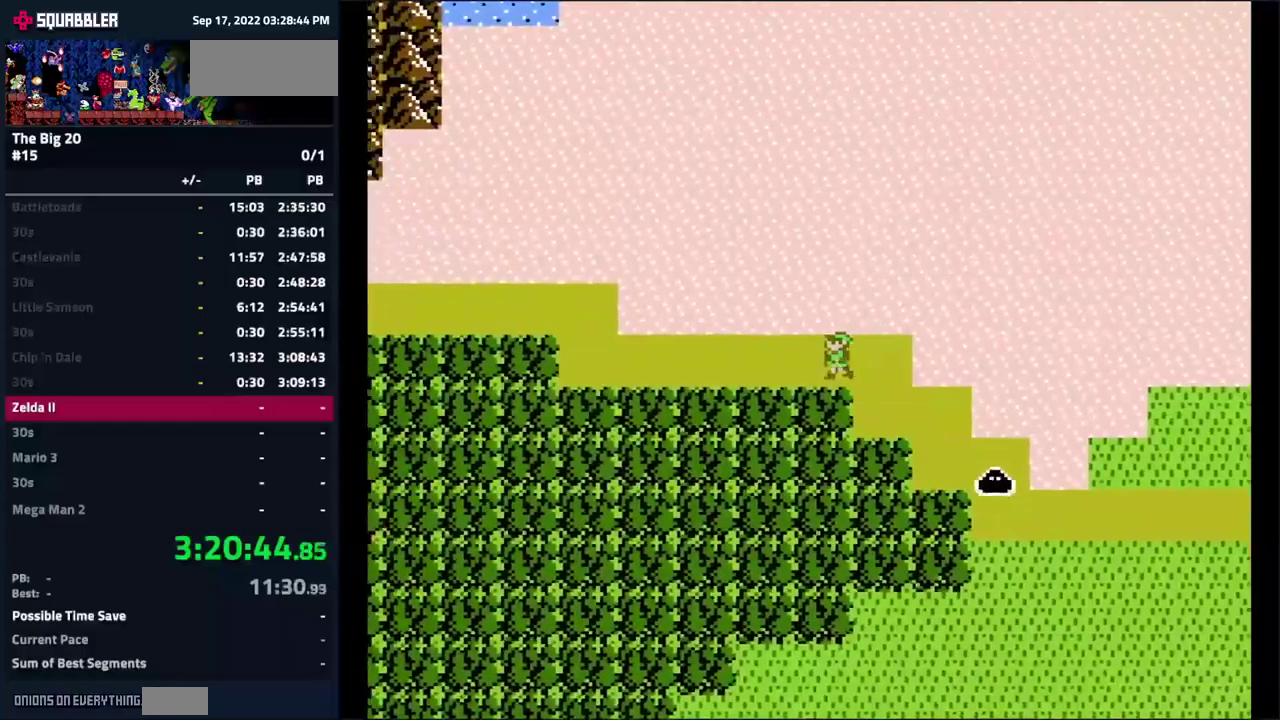
{"buttons": [], "events": []}
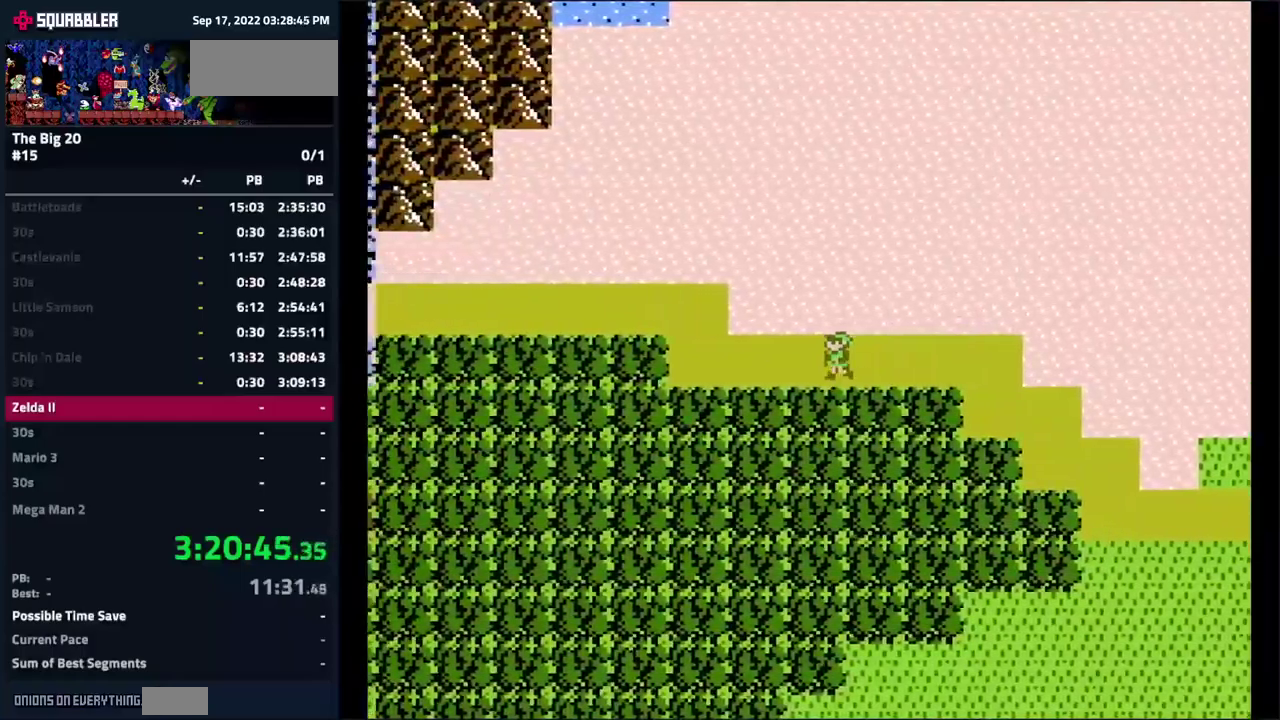
{"buttons": ["DPAD_UP"], "events": [[466, "DPAD_UP", "down"]]}
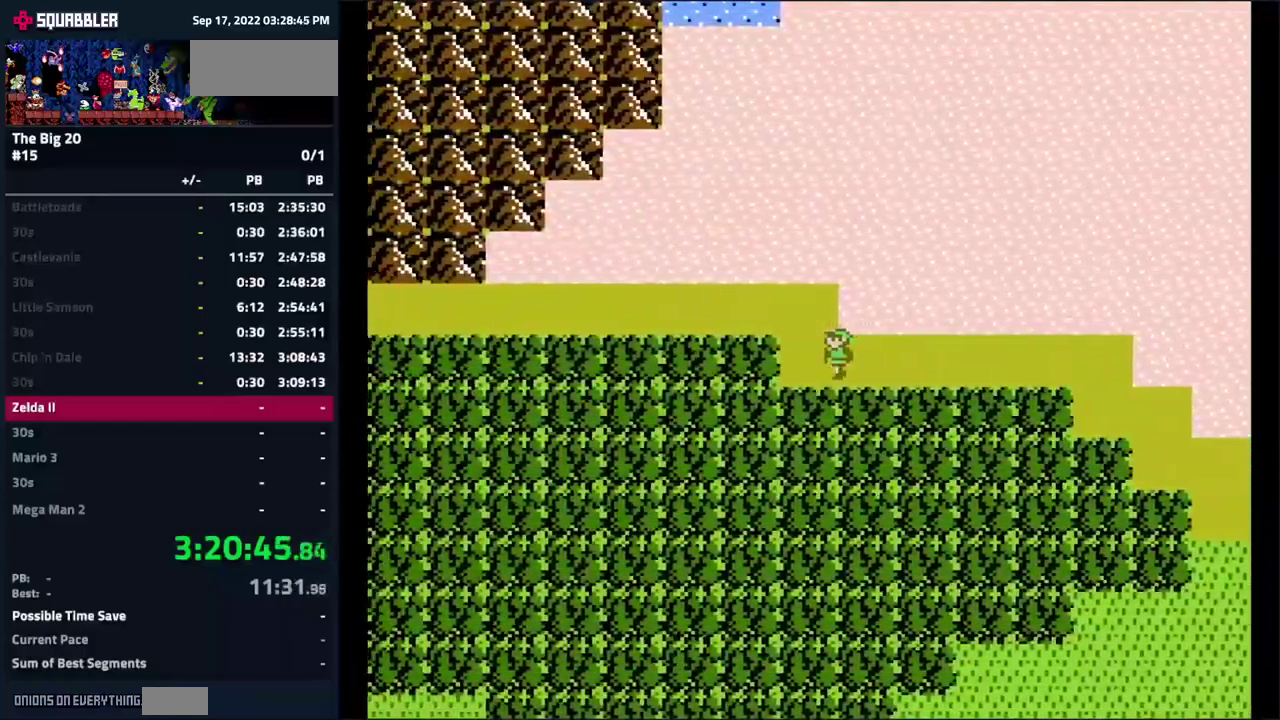
{"buttons": [], "events": [[266, "DPAD_UP", "up"]]}
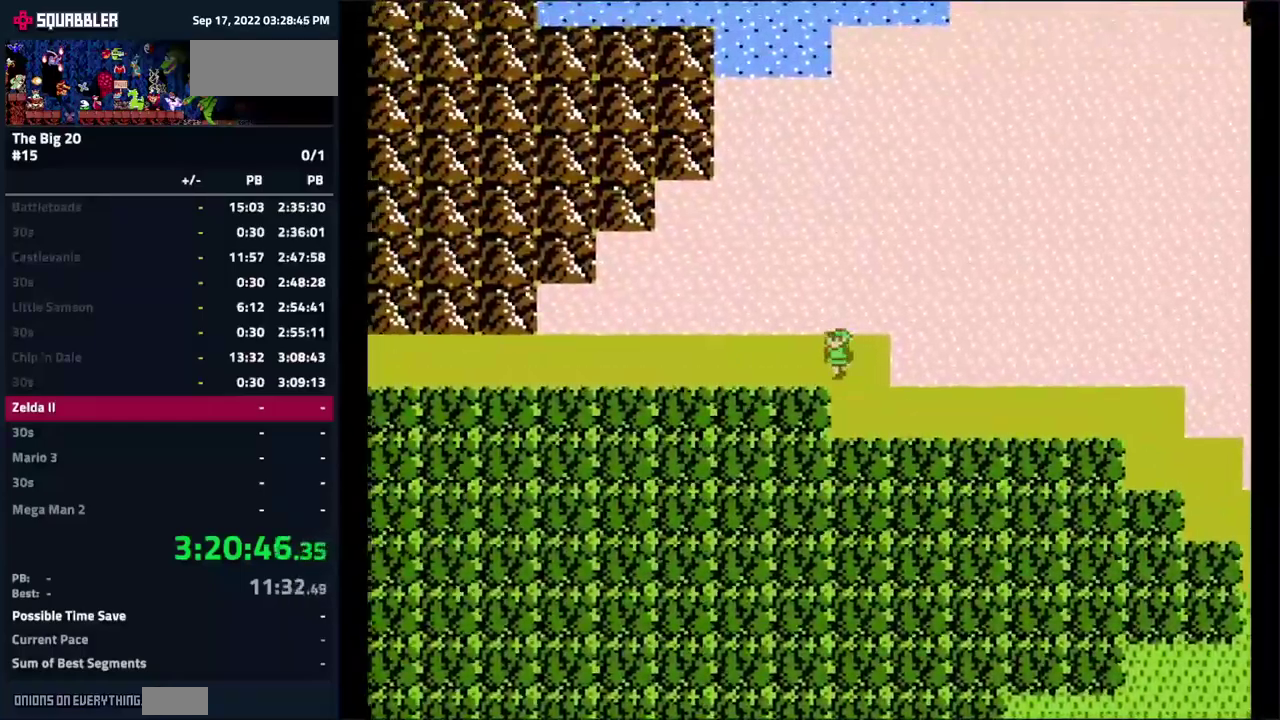
{"buttons": [], "events": []}
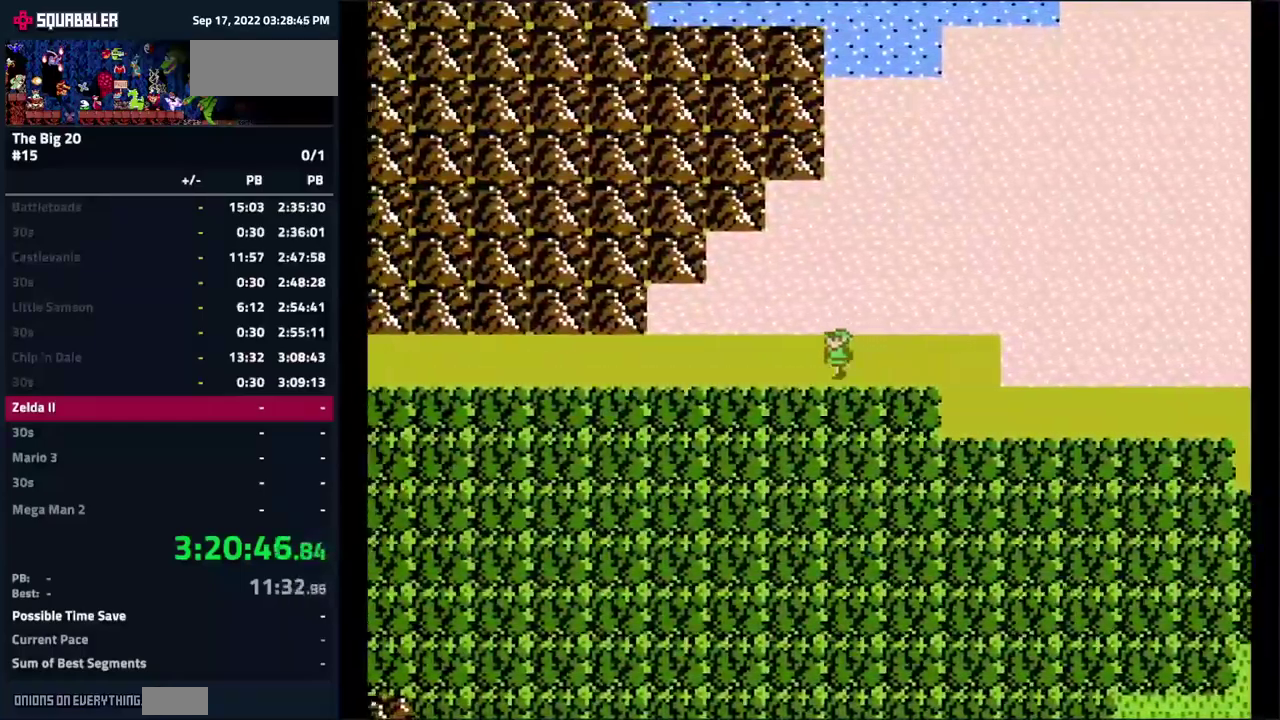
{"buttons": [], "events": []}
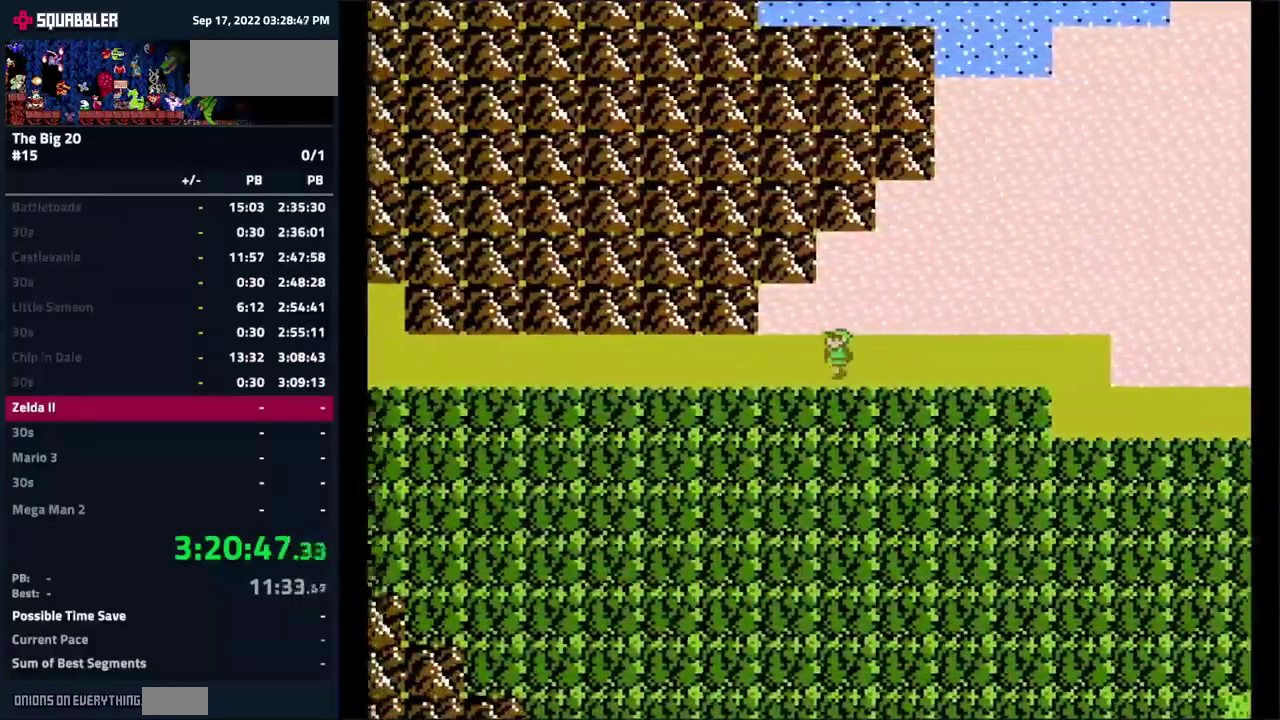
{"buttons": [], "events": []}
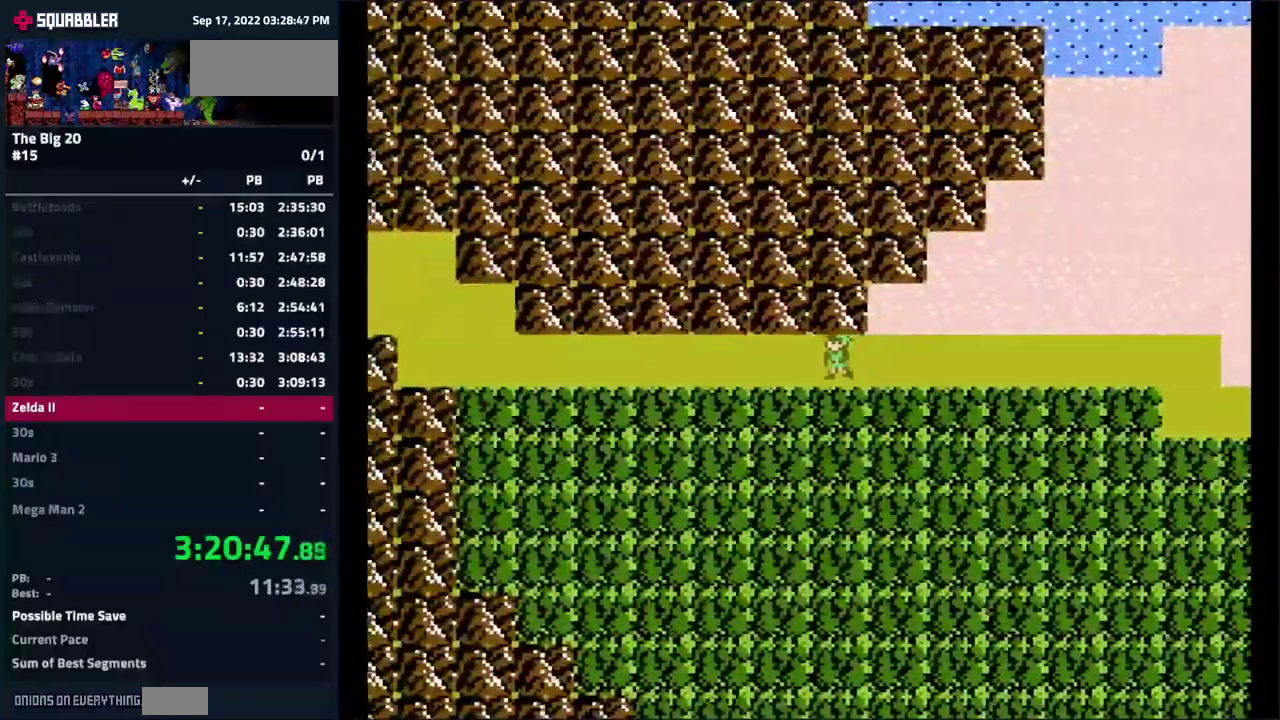
{"buttons": [], "events": []}
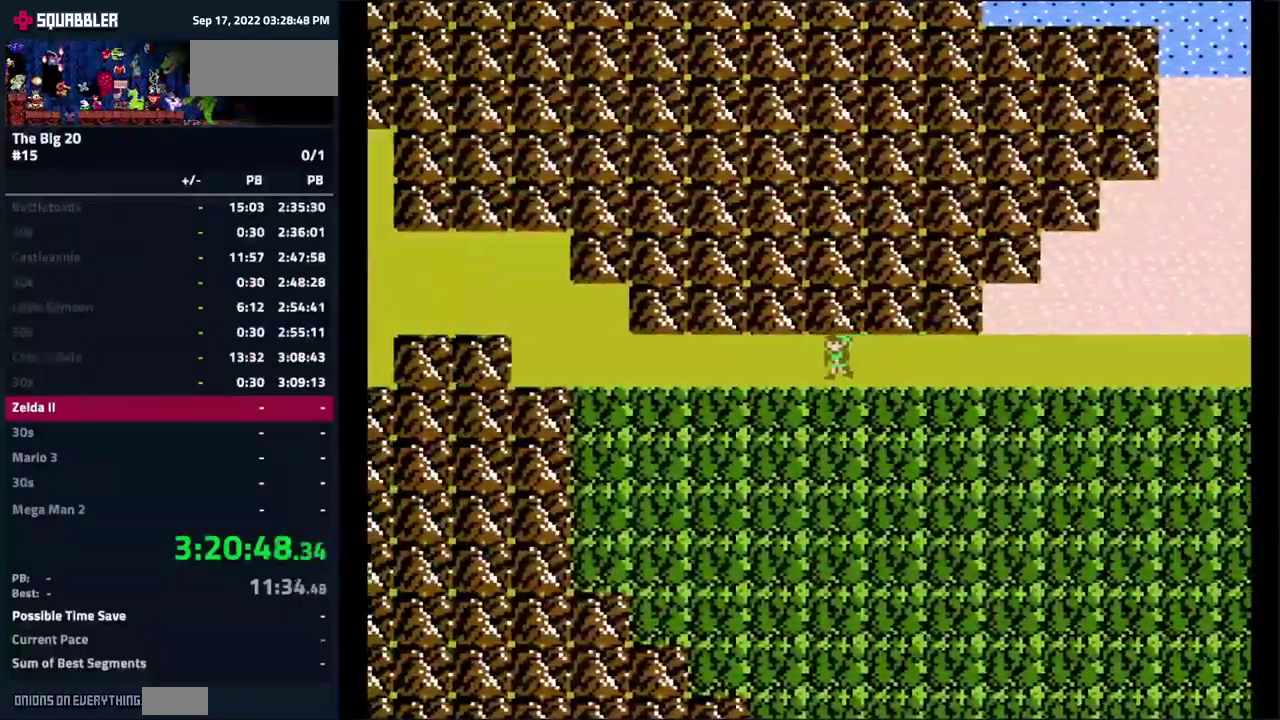
{"buttons": [], "events": []}
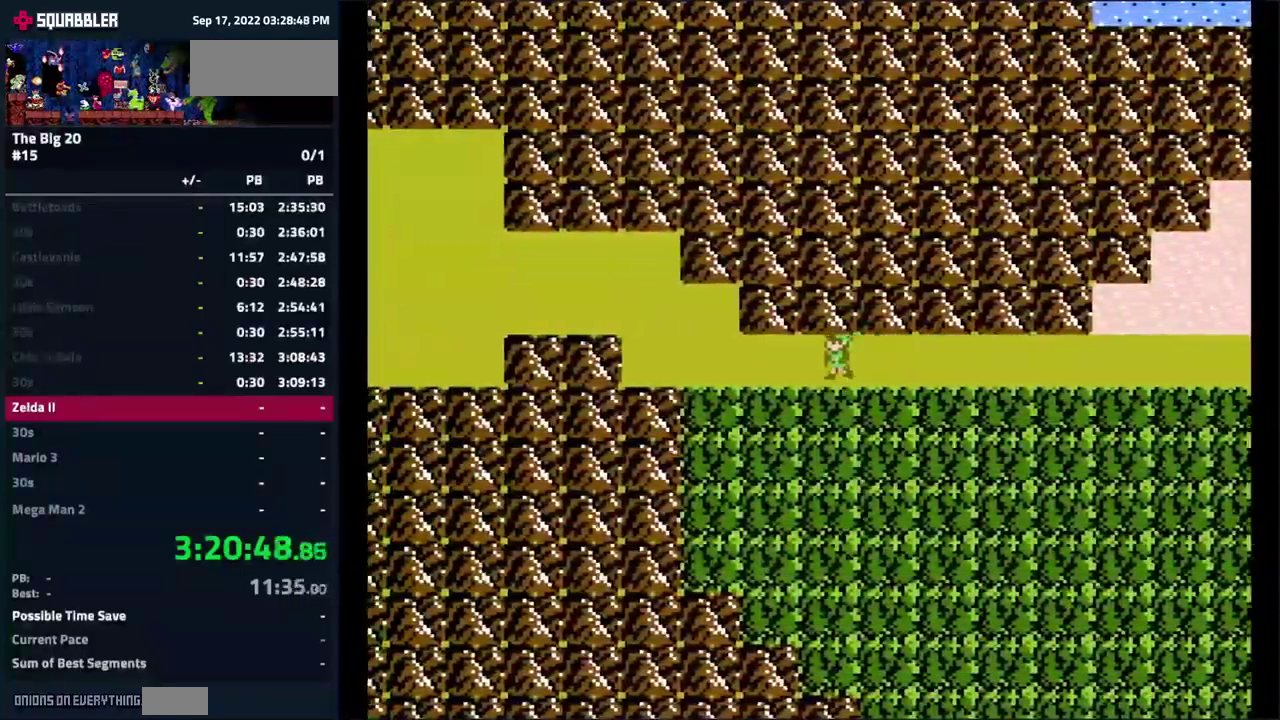
{"buttons": [], "events": []}
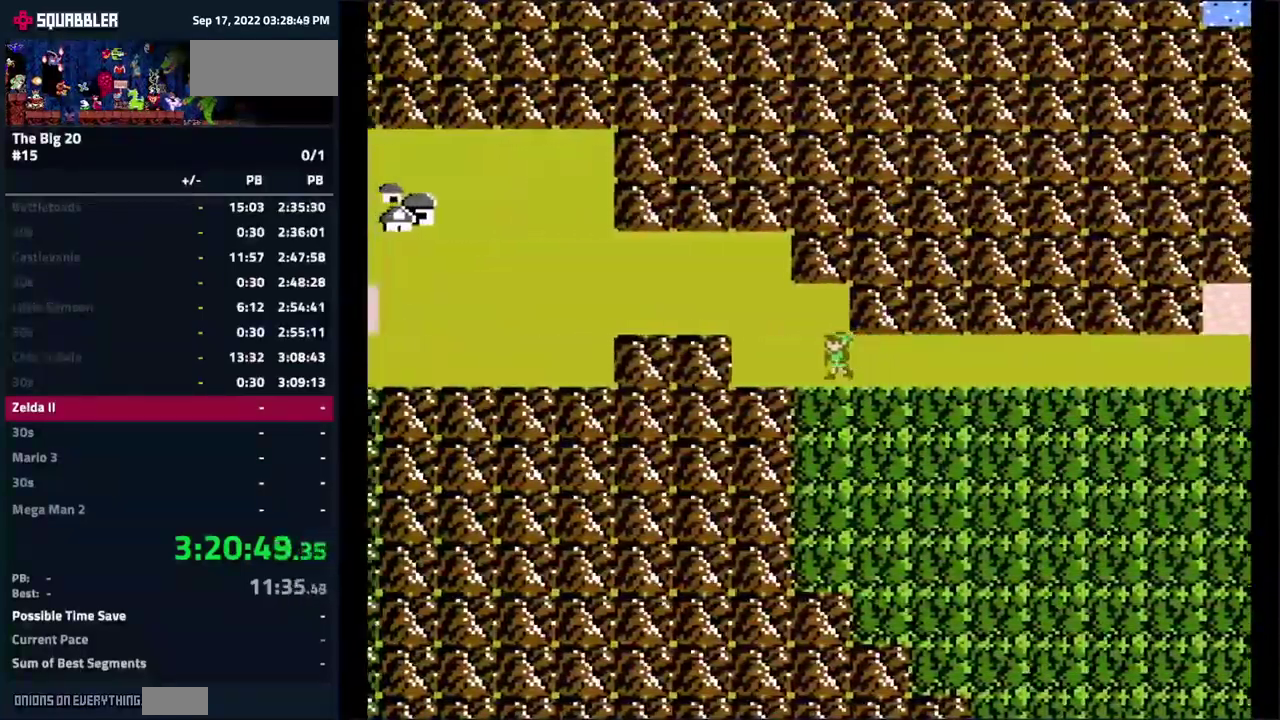
{"buttons": ["DPAD_UP"], "events": [[200, "DPAD_UP", "down"]]}
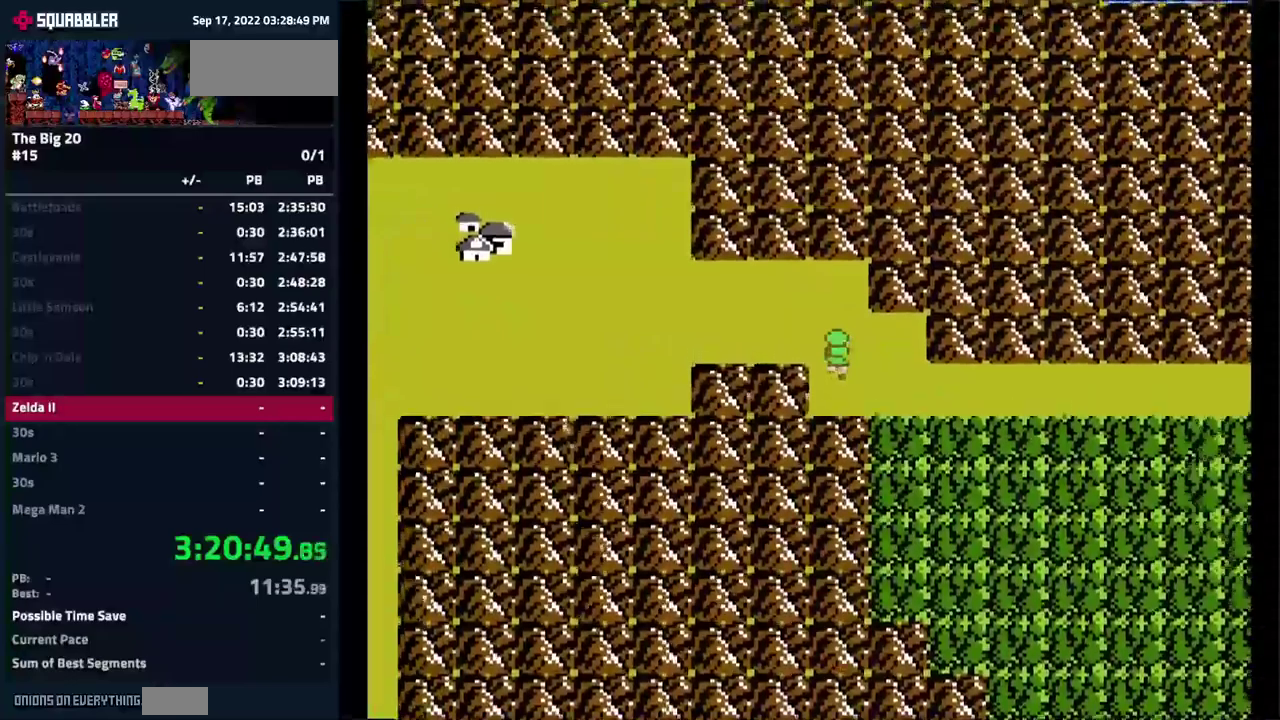
{"buttons": [], "events": [[33, "DPAD_UP", "up"]]}
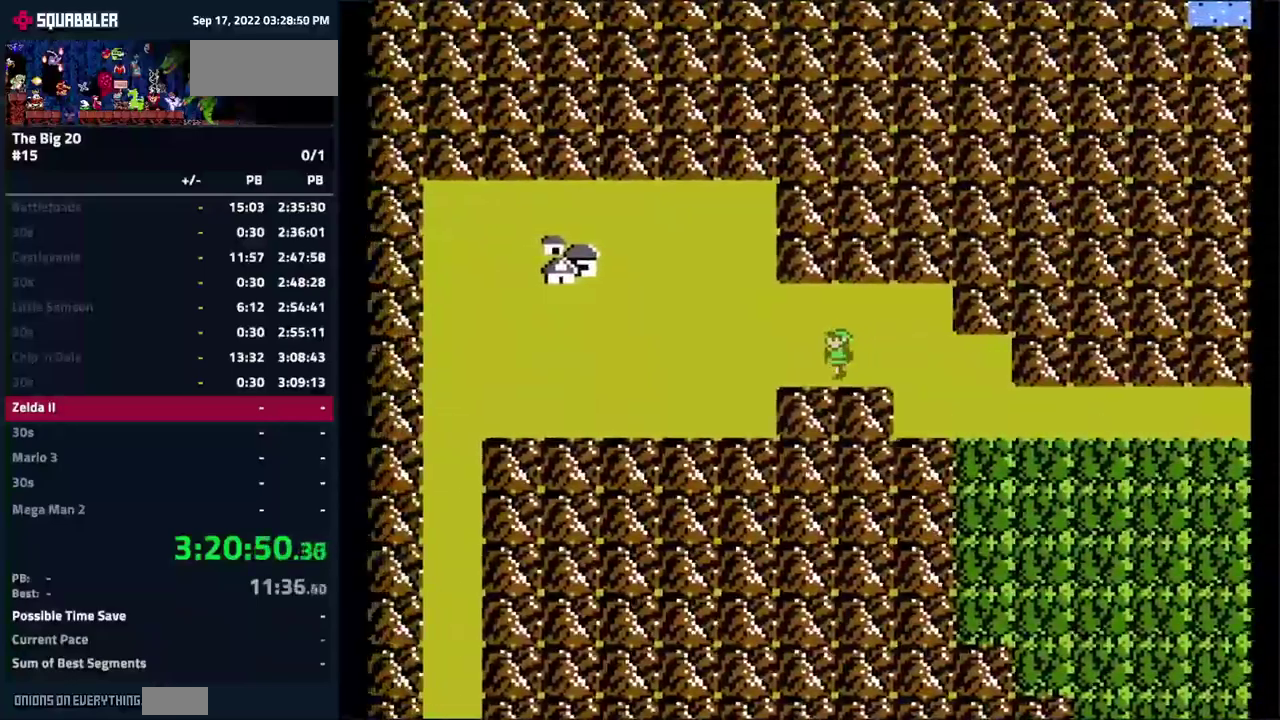
{"buttons": [], "events": []}
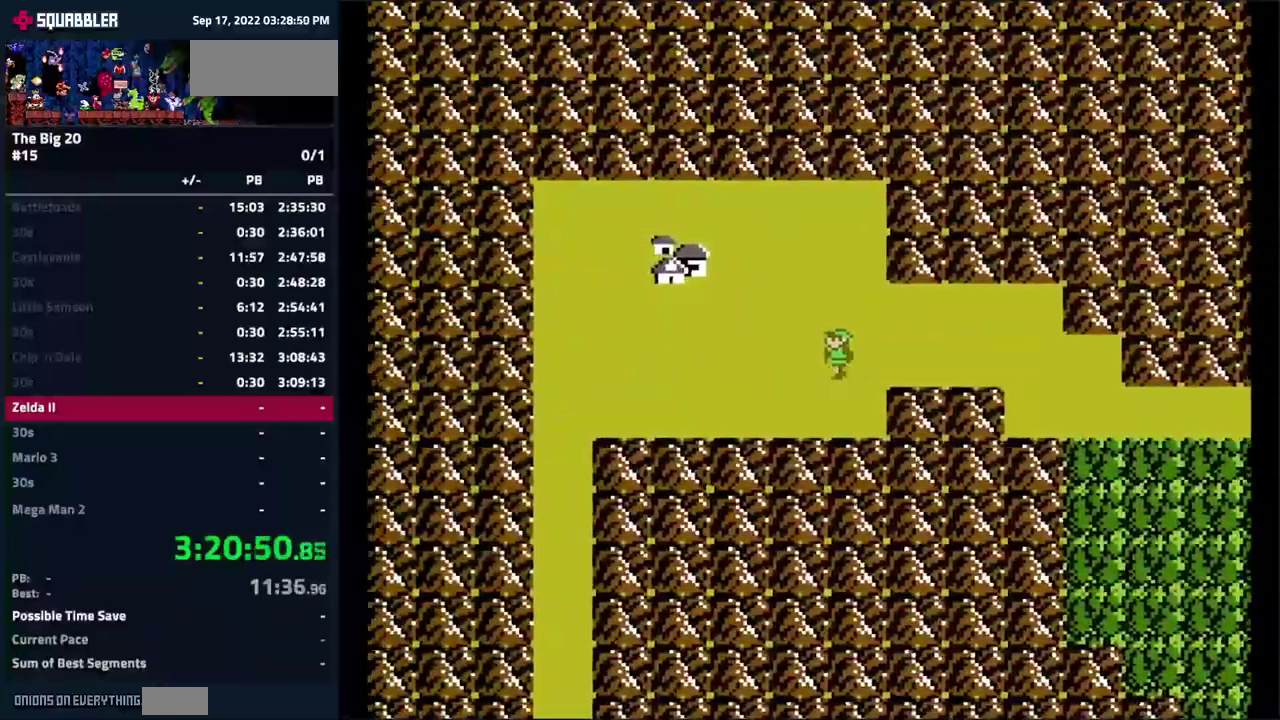
{"buttons": [], "events": []}